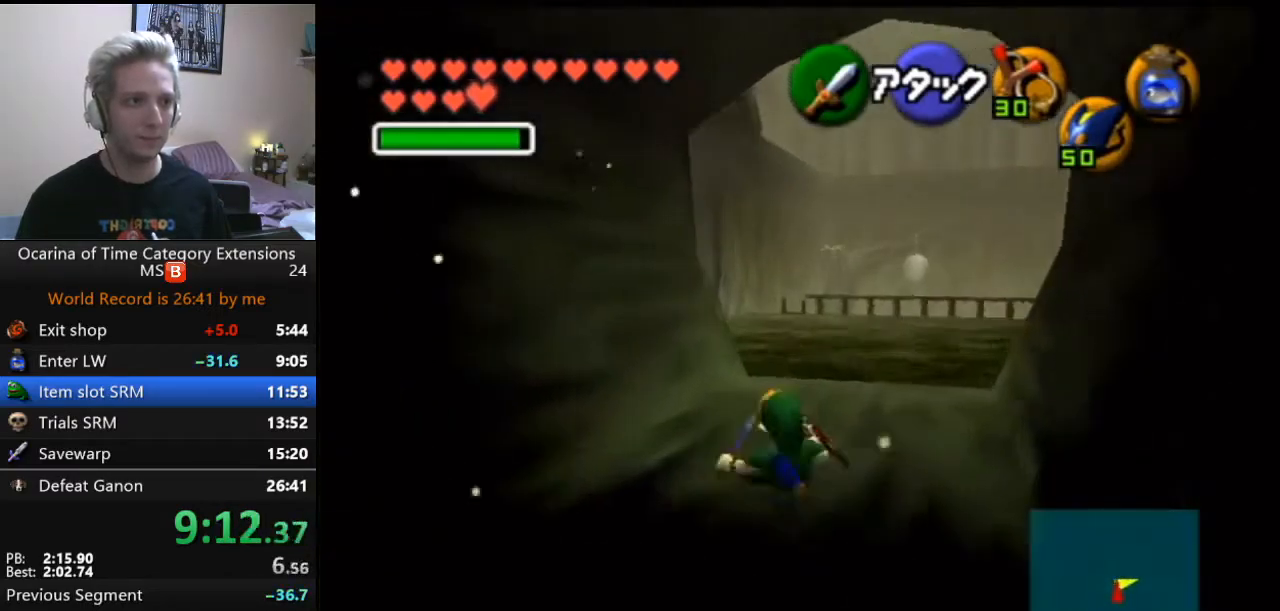
Gameplay with a controller (Nintendo layout); each line is a JSON object with the inputs held at the frame after it. "events" lists button and stick changes between this image and that frame as [ms after this image, input, new state], when the widget could be followed in between. Not read: L3 R3 right_stick.
{"buttons": ["A"], "left_stick": "up", "events": [[383, "A", "down"]]}
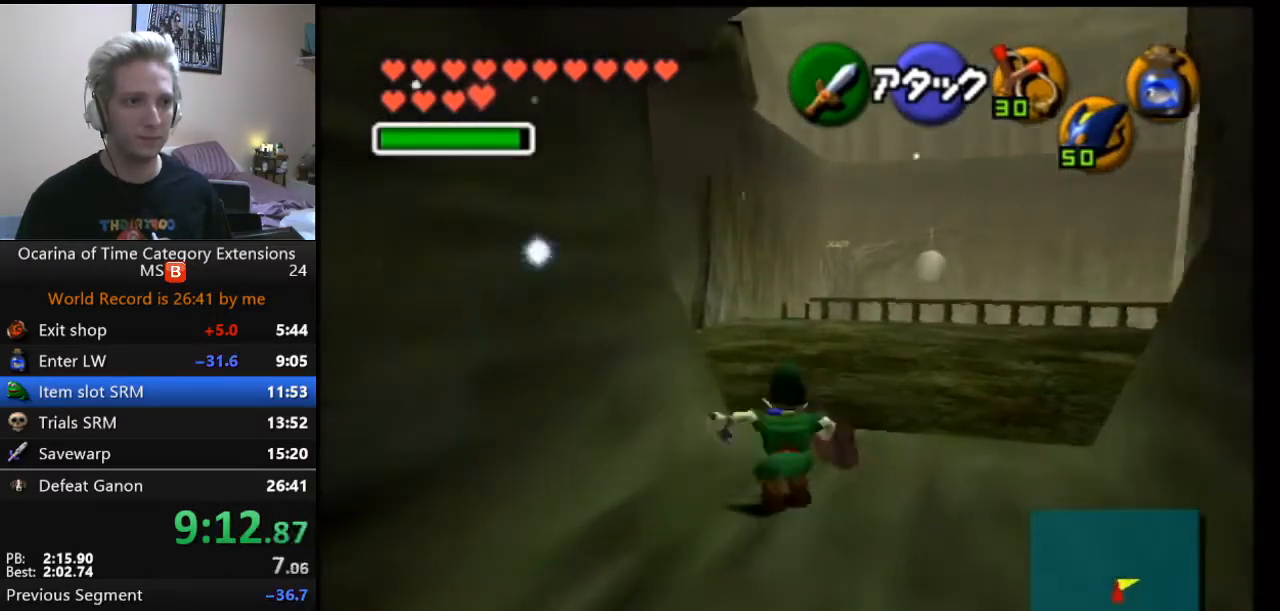
{"buttons": [], "left_stick": "up", "events": [[17, "A", "up"]]}
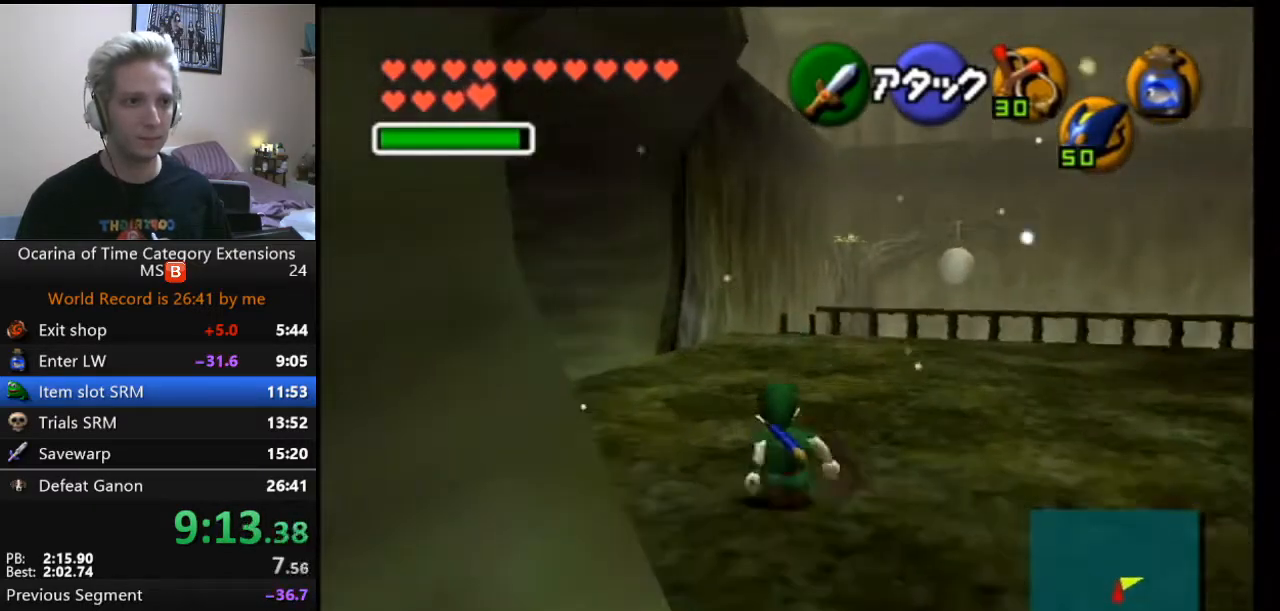
{"buttons": [], "left_stick": "up-left", "events": [[133, "left_stick", "up-left"], [200, "A", "down"], [317, "A", "up"]]}
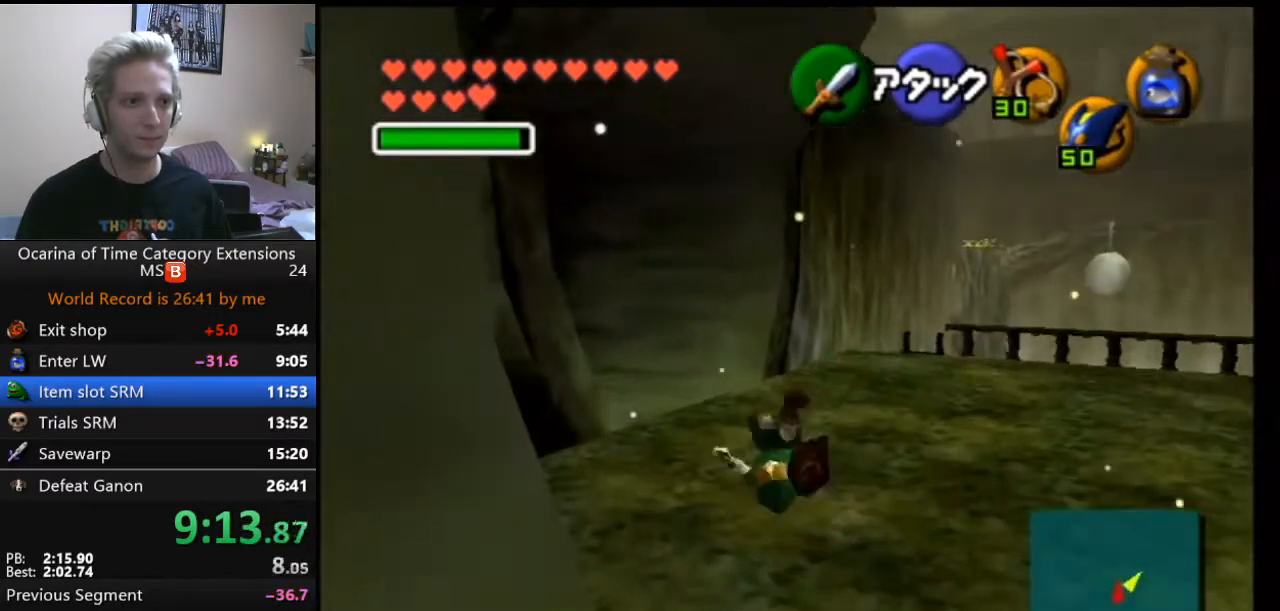
{"buttons": [], "left_stick": "up-left", "events": []}
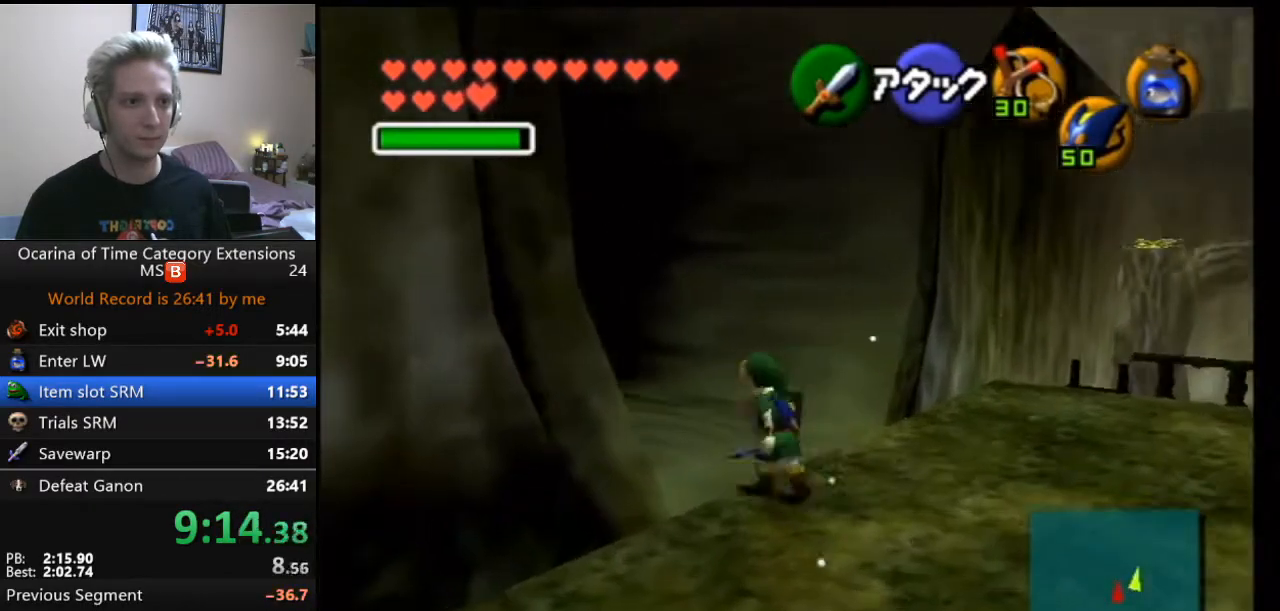
{"buttons": ["B"], "left_stick": "up-left", "events": [[17, "B", "down"]]}
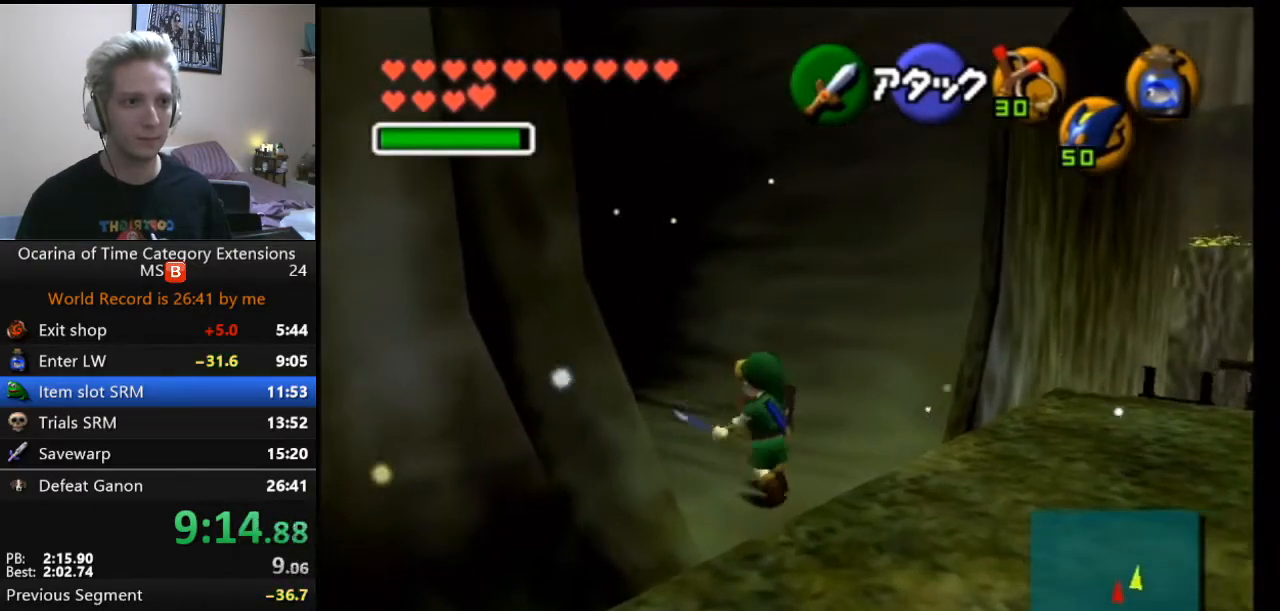
{"buttons": ["B"], "left_stick": "up-left", "events": []}
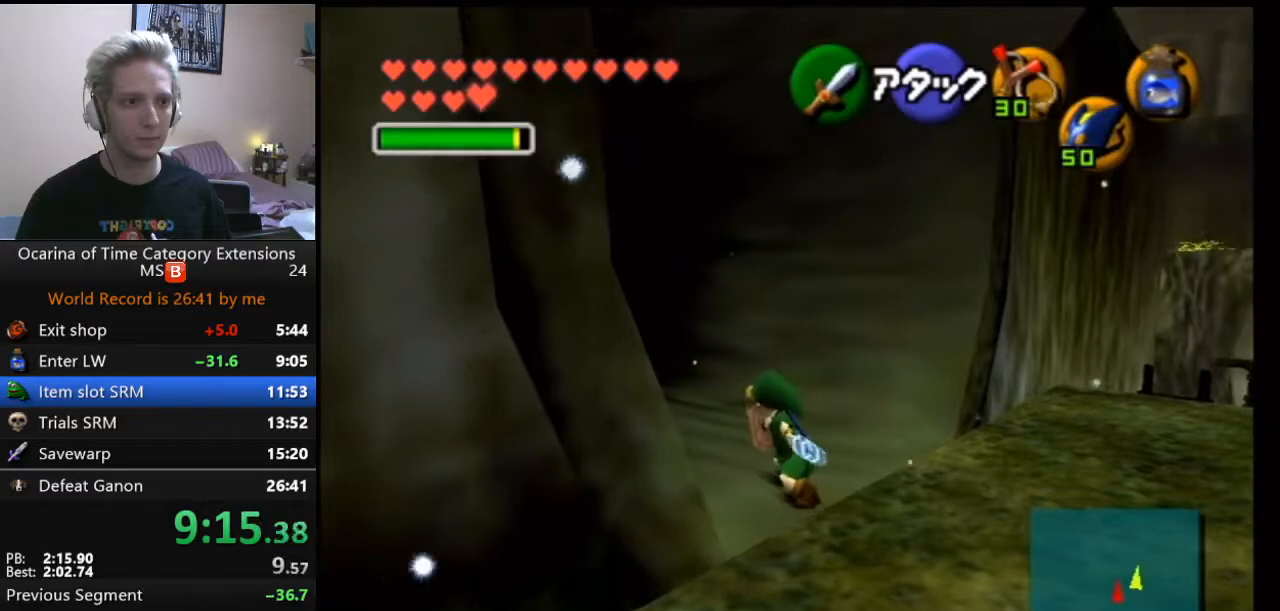
{"buttons": ["B"], "left_stick": "up-left", "events": []}
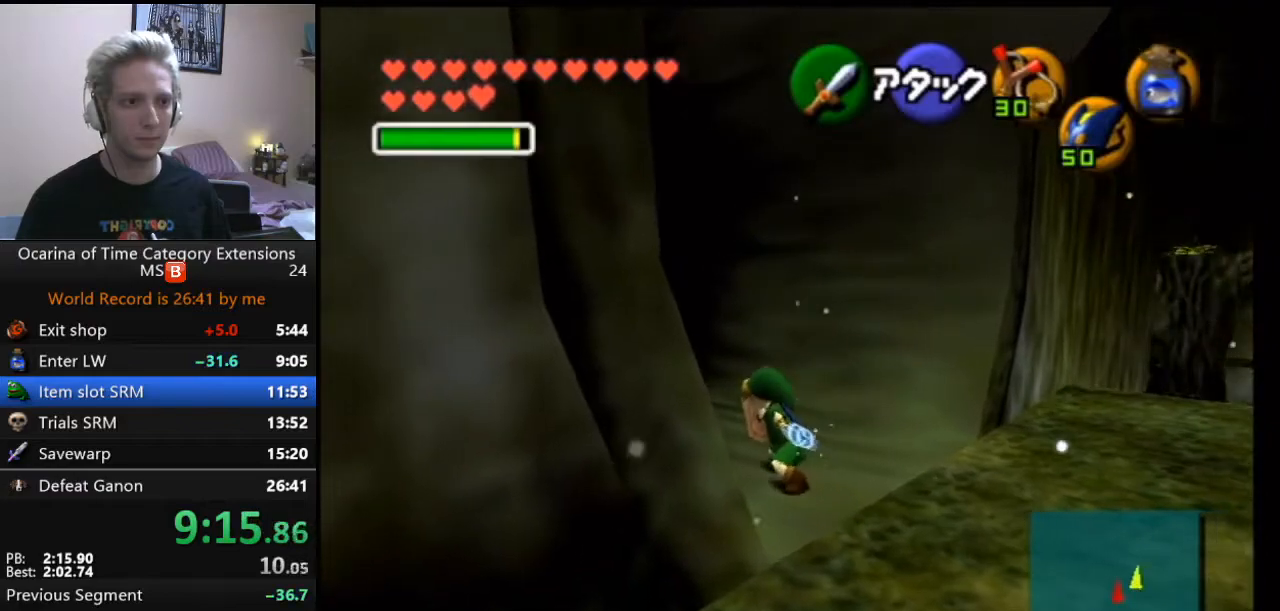
{"buttons": ["B"], "left_stick": "up-left", "events": []}
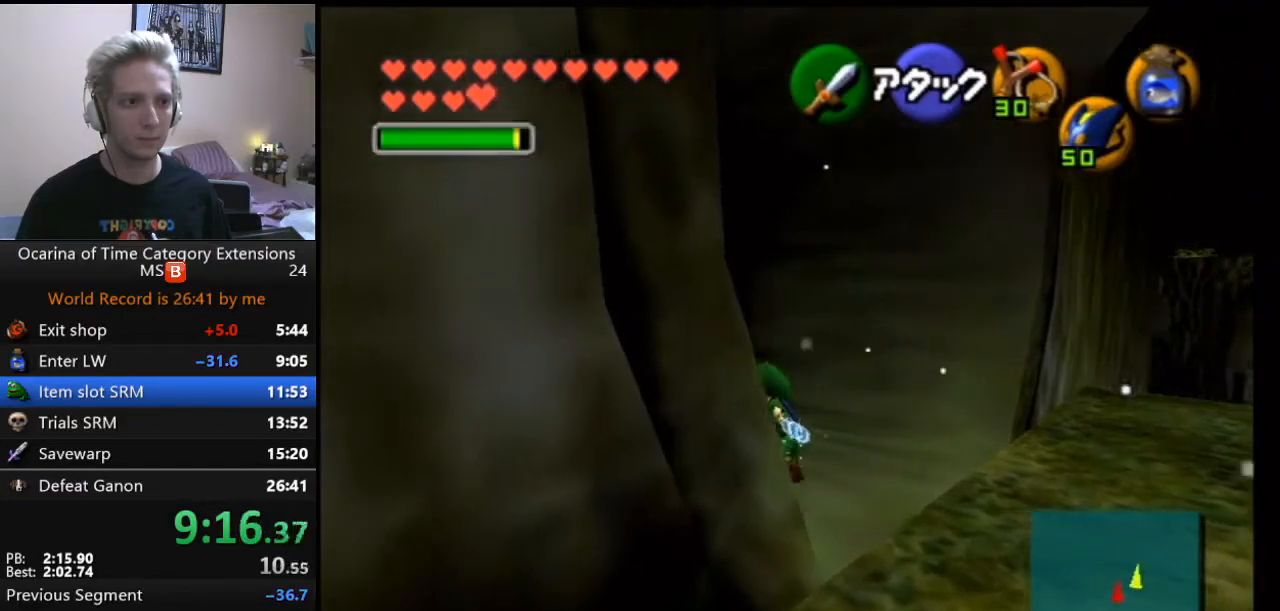
{"buttons": ["B"], "left_stick": "up-left", "events": []}
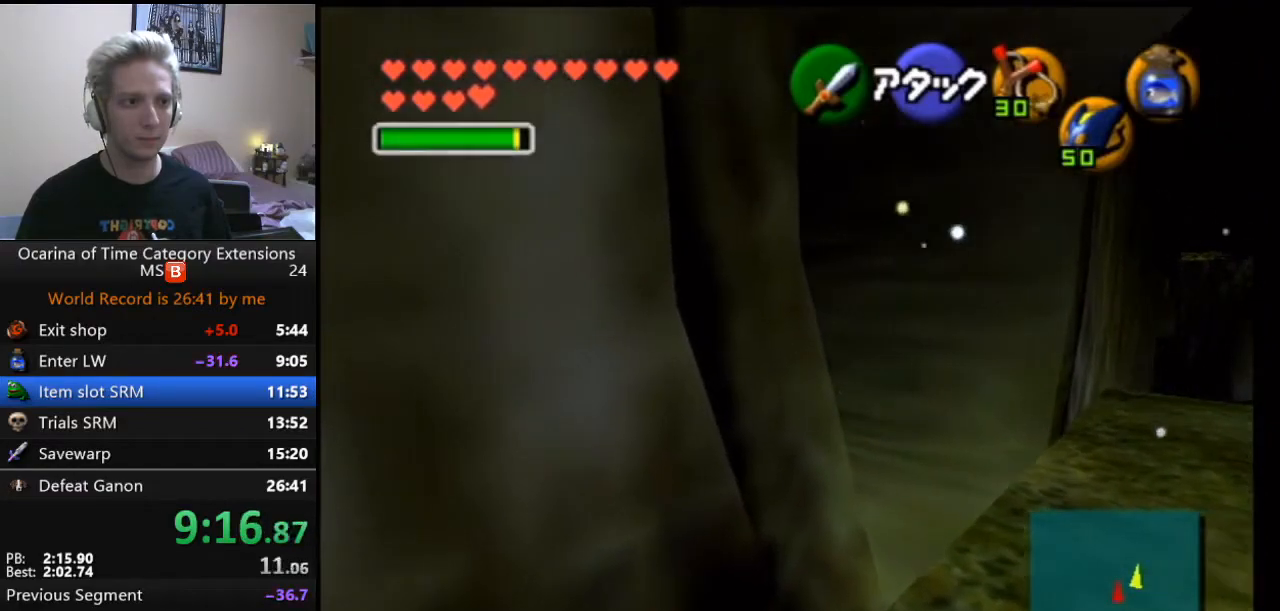
{"buttons": [], "left_stick": "up", "events": [[67, "B", "up"], [67, "L1", "down"], [150, "left_stick", "center"], [417, "L1", "up"], [450, "left_stick", "up"]]}
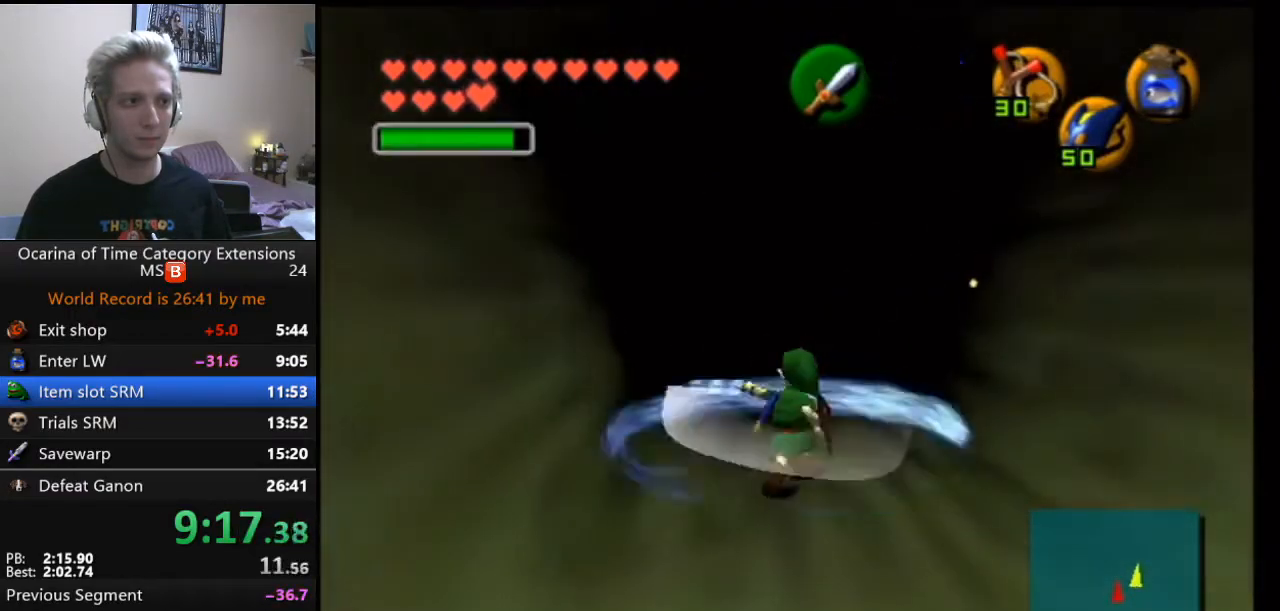
{"buttons": [], "left_stick": "up", "events": [[350, "left_stick", "up-left"], [450, "left_stick", "up"]]}
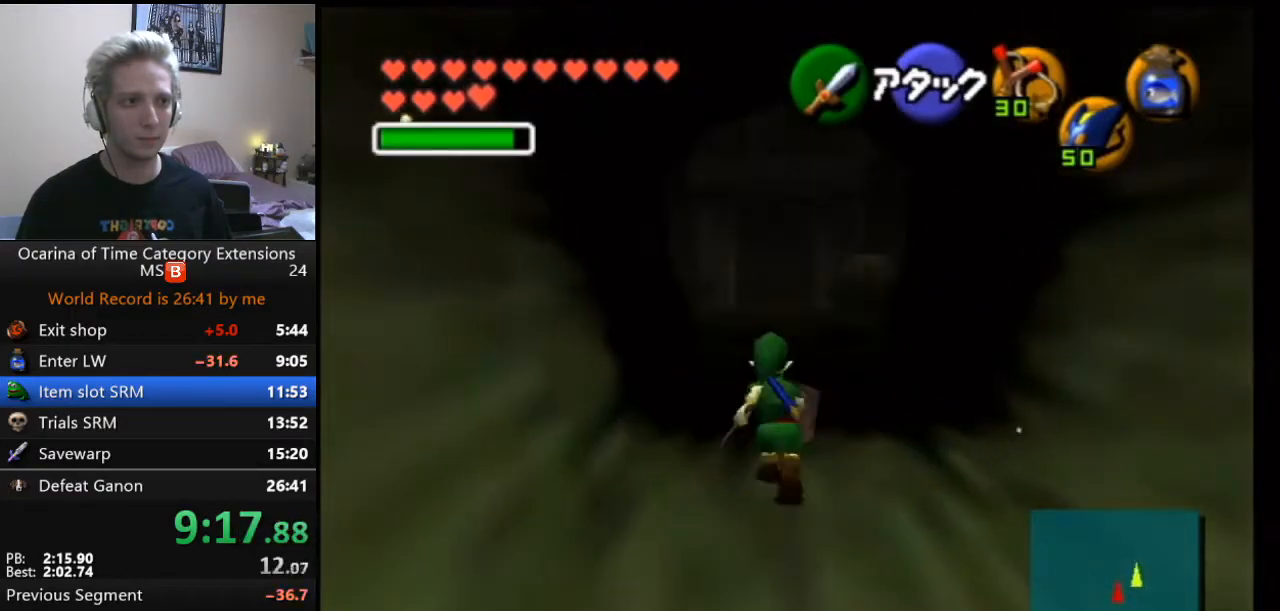
{"buttons": ["L1"], "left_stick": "up", "events": [[167, "A", "down"], [317, "A", "up"], [350, "L1", "down"]]}
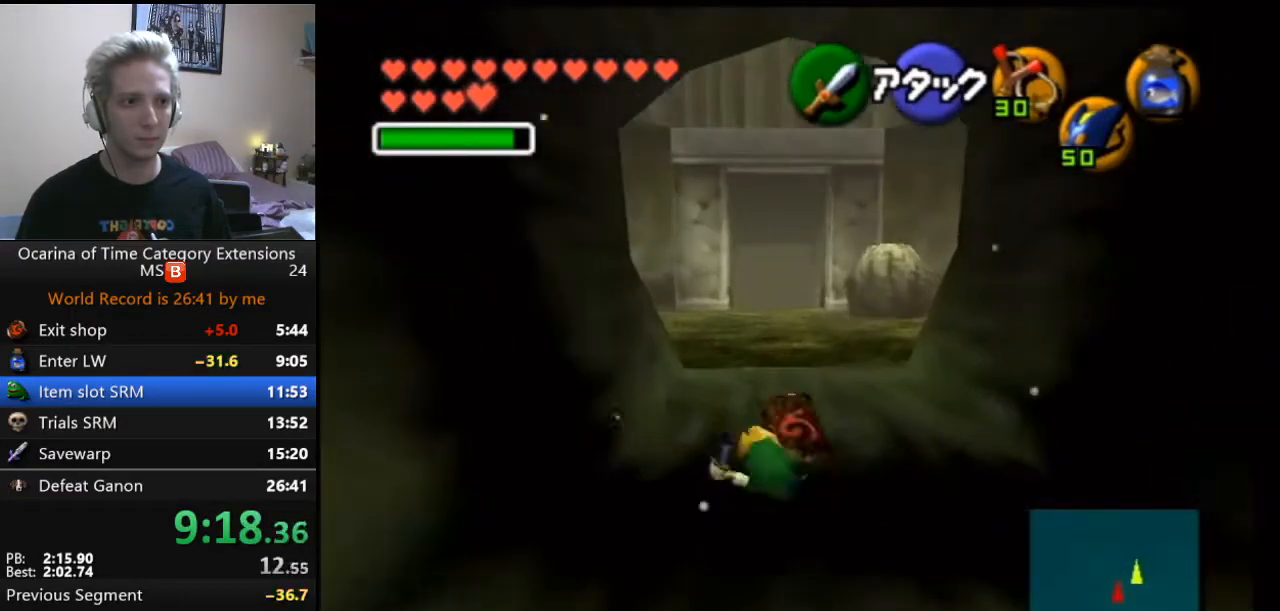
{"buttons": ["L1"], "left_stick": "up", "events": []}
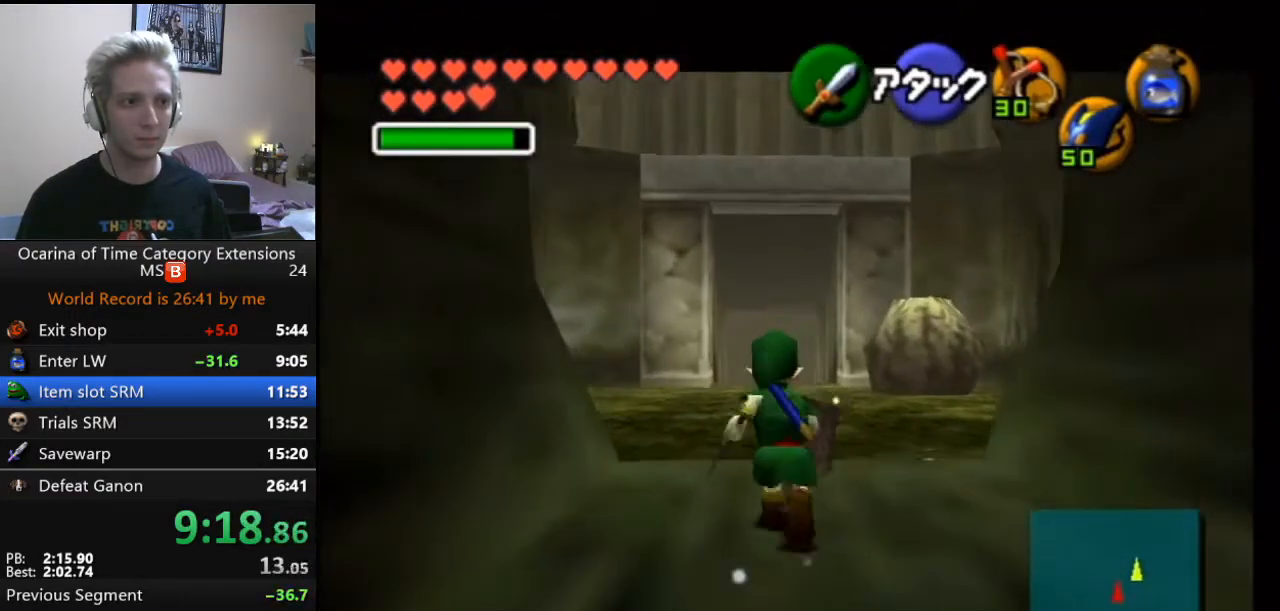
{"buttons": ["L1"], "left_stick": "up", "events": []}
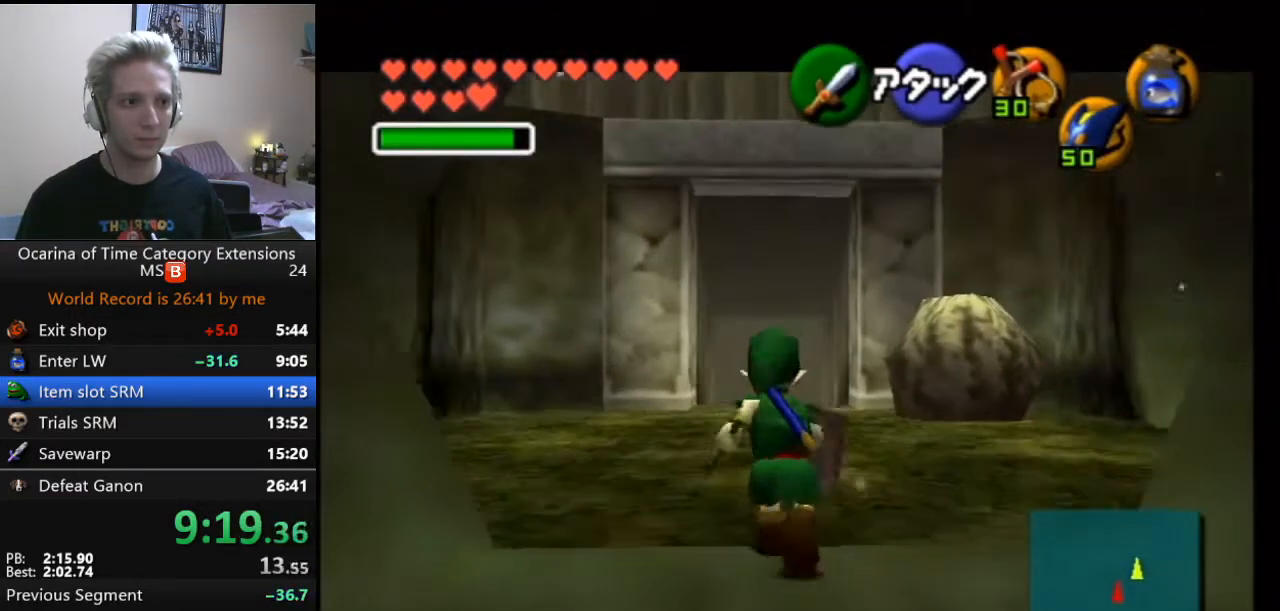
{"buttons": ["L1"], "left_stick": "down", "events": [[33, "Y", "down"], [50, "left_stick", "center"], [117, "R1", "down"], [233, "Y", "up"], [250, "left_stick", "down"], [333, "R1", "up"]]}
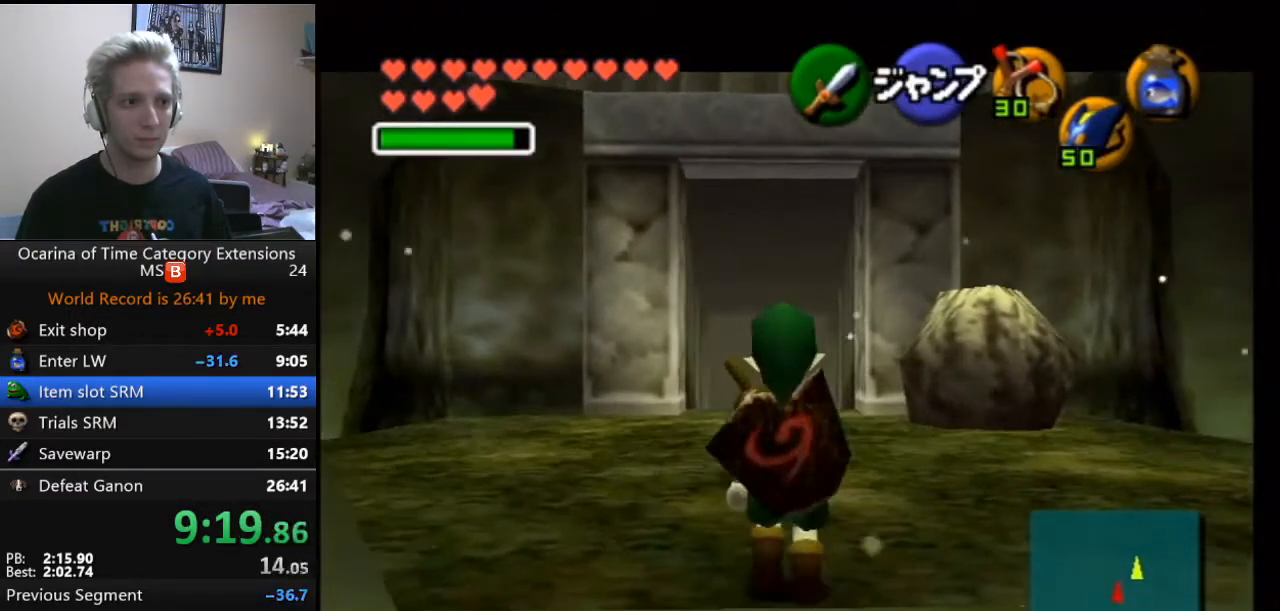
{"buttons": ["L1"], "left_stick": "down", "events": []}
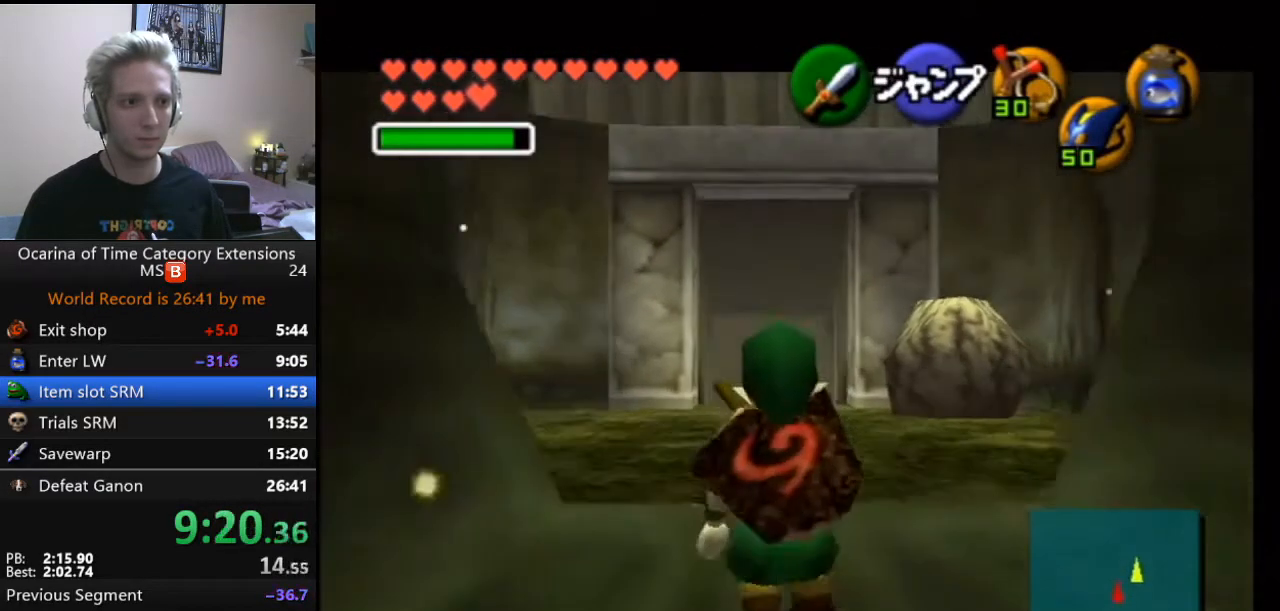
{"buttons": ["L1"], "left_stick": "down", "events": []}
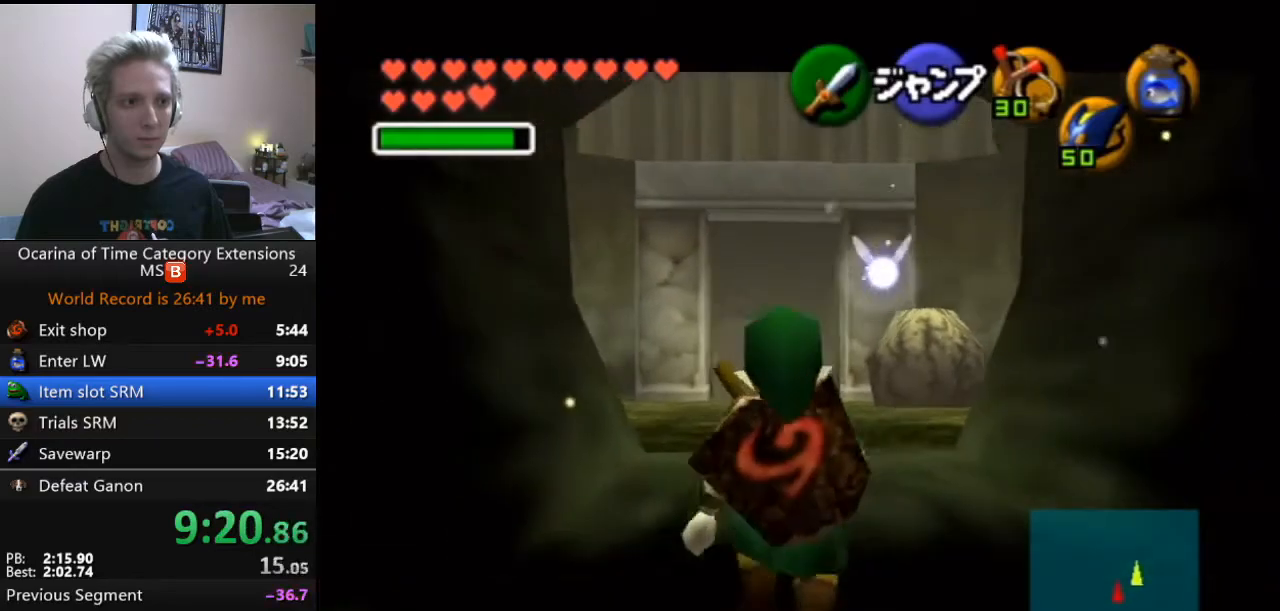
{"buttons": ["L1"], "left_stick": "down", "events": []}
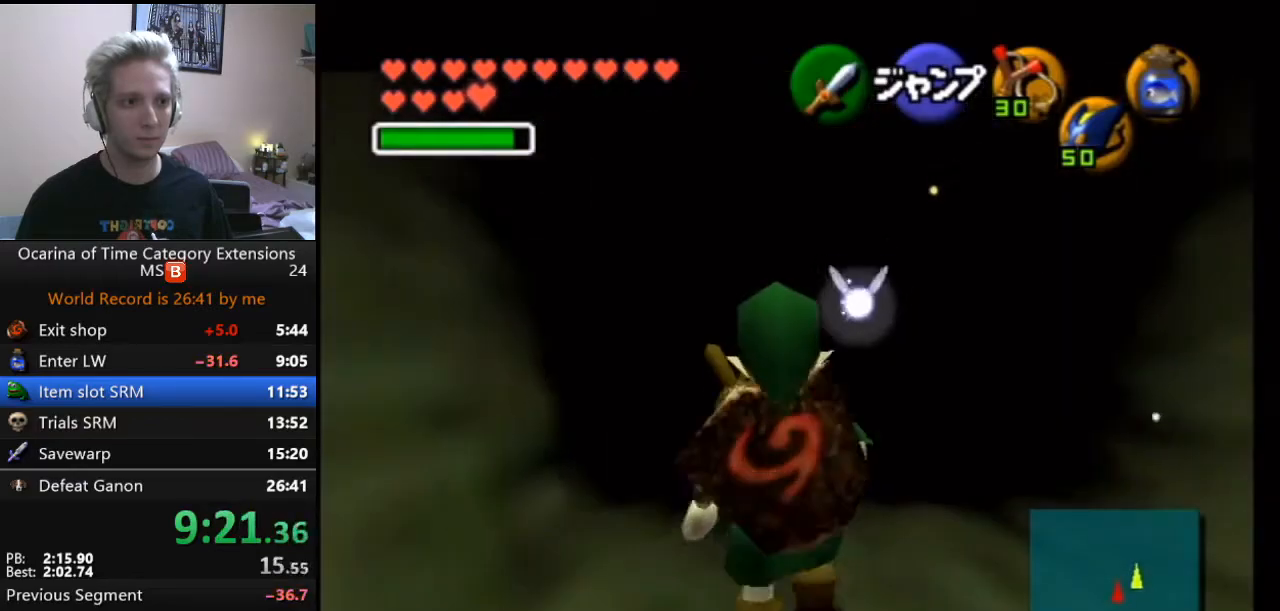
{"buttons": [], "left_stick": "center", "events": [[300, "left_stick", "center"], [433, "L1", "up"]]}
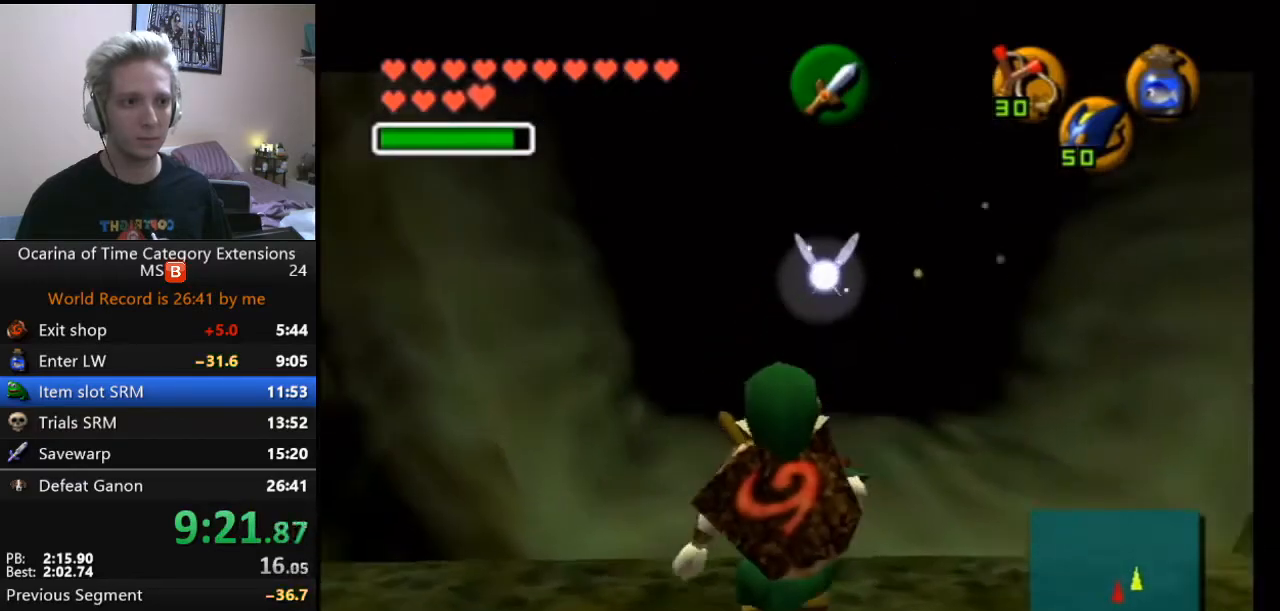
{"buttons": [], "left_stick": "center", "events": []}
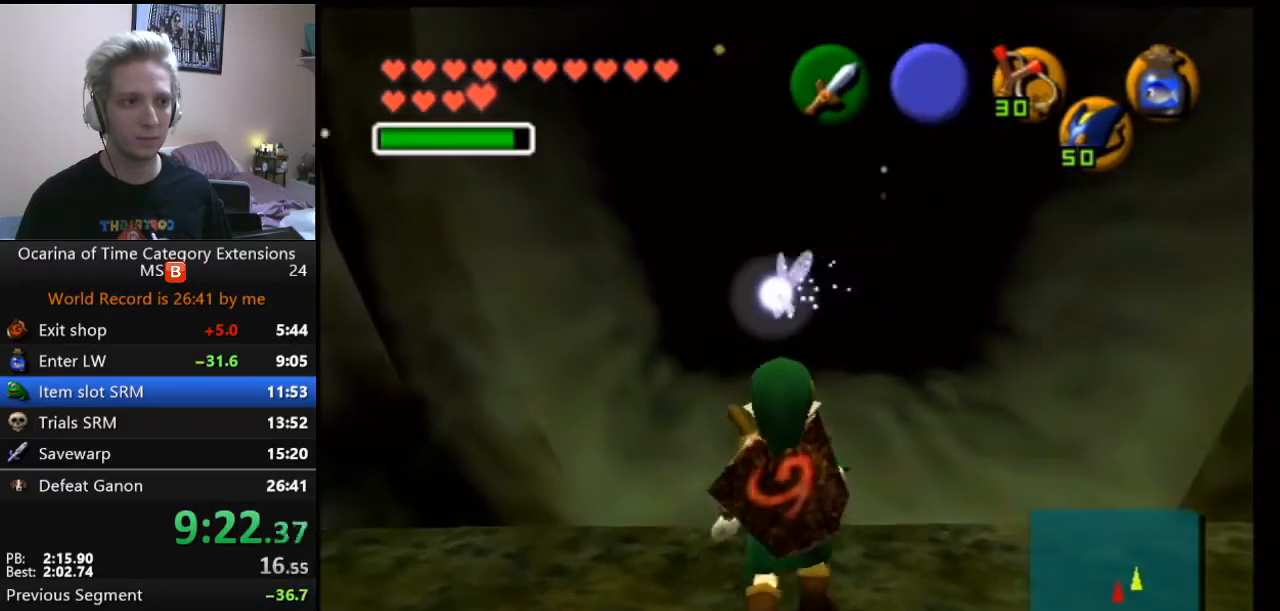
{"buttons": ["L1"], "left_stick": "center", "events": [[217, "left_stick", "left"], [317, "L1", "down"], [317, "left_stick", "center"]]}
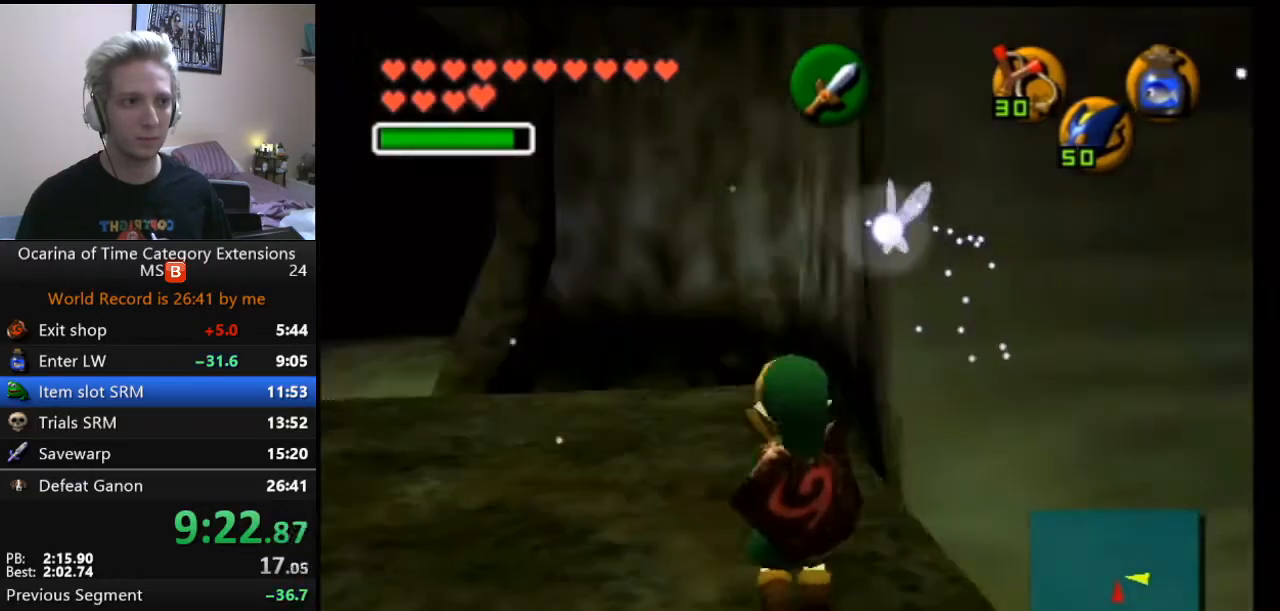
{"buttons": ["Y", "L1"], "left_stick": "right", "events": [[33, "Y", "down"], [367, "left_stick", "right"]]}
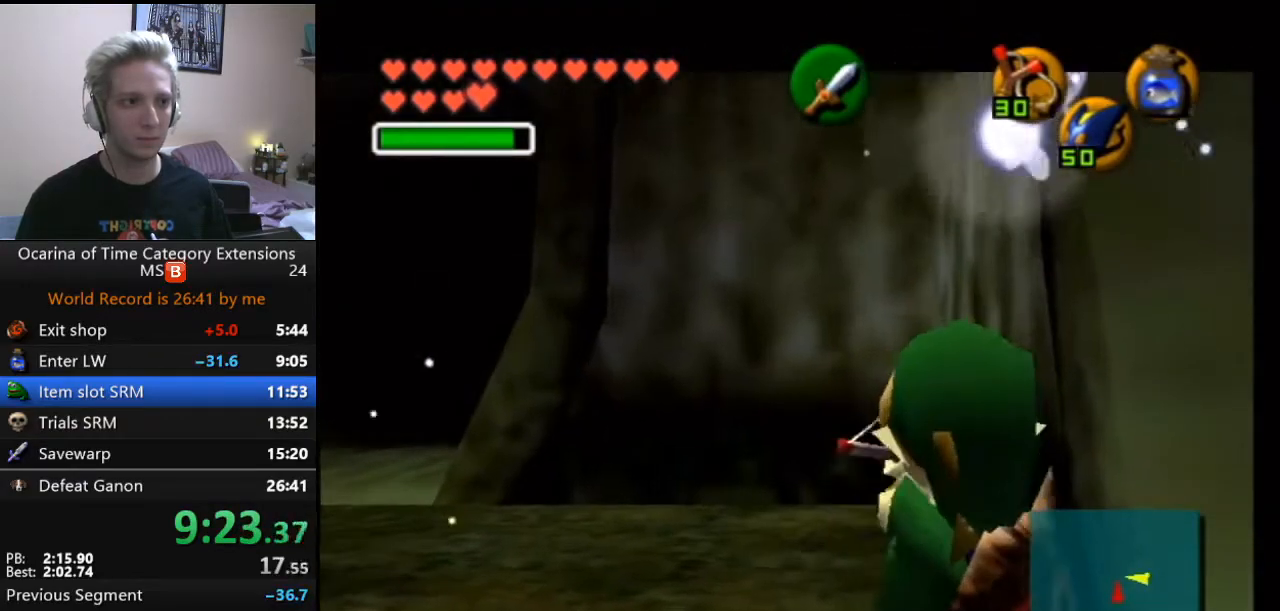
{"buttons": ["A", "Y", "L1"], "left_stick": "right", "events": [[67, "A", "down"], [233, "A", "up"], [417, "A", "down"]]}
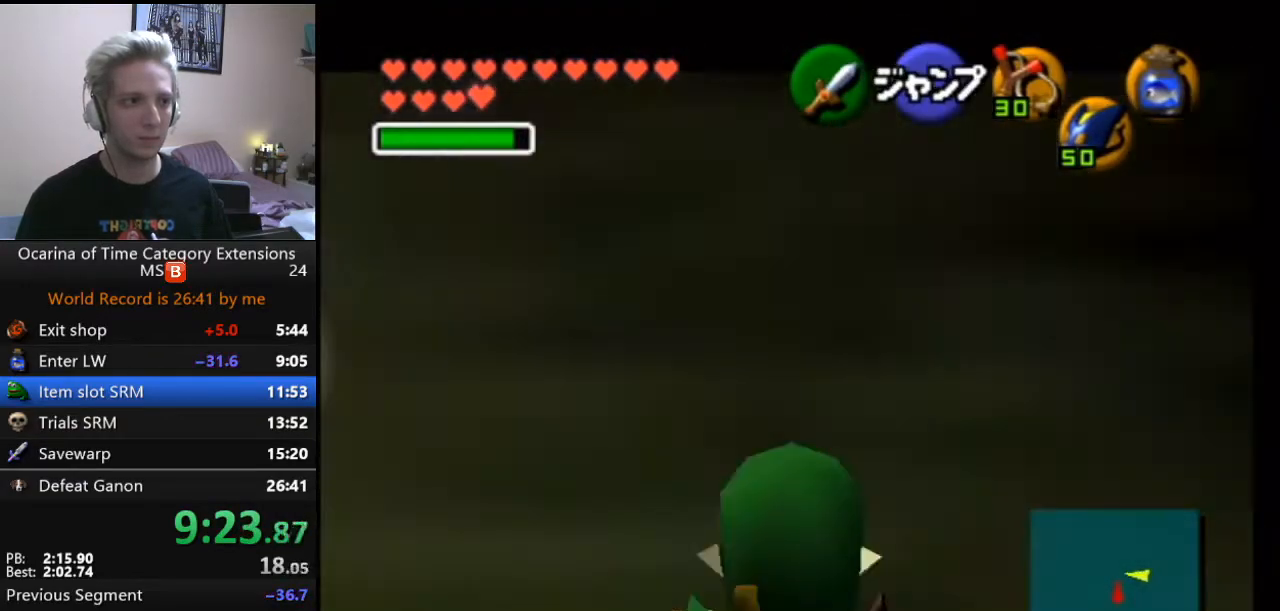
{"buttons": [], "left_stick": "center", "events": [[33, "A", "up"], [233, "left_stick", "center"], [300, "Y", "up"], [450, "L1", "up"]]}
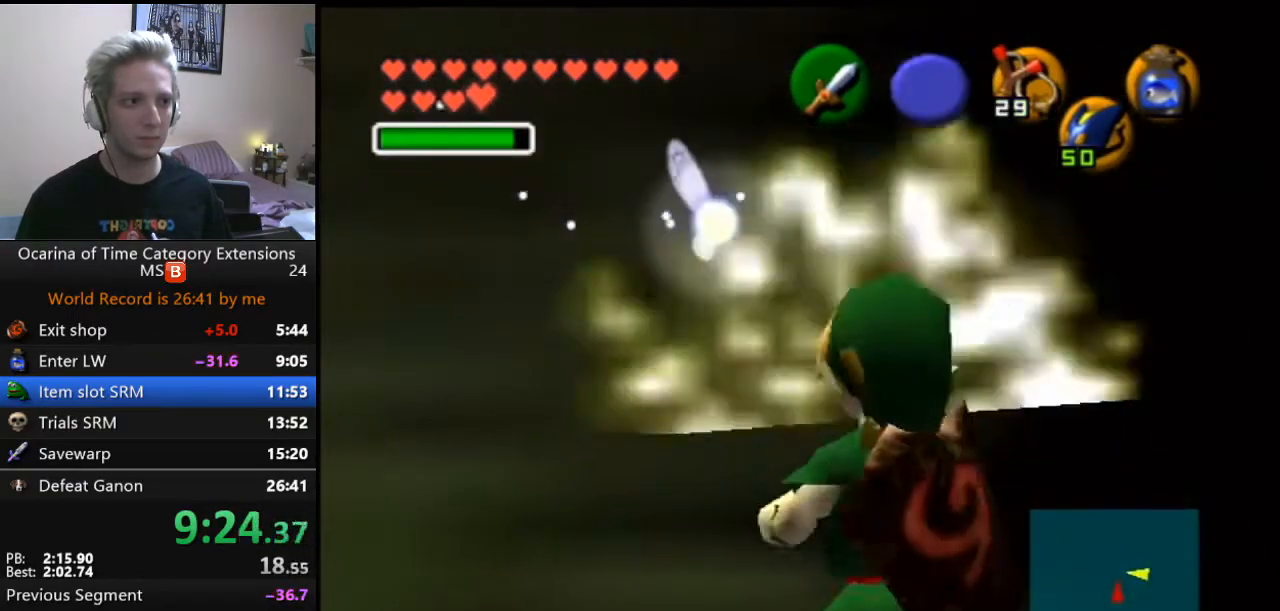
{"buttons": ["L1"], "left_stick": "center", "events": [[267, "left_stick", "right"], [367, "L1", "down"], [367, "left_stick", "center"]]}
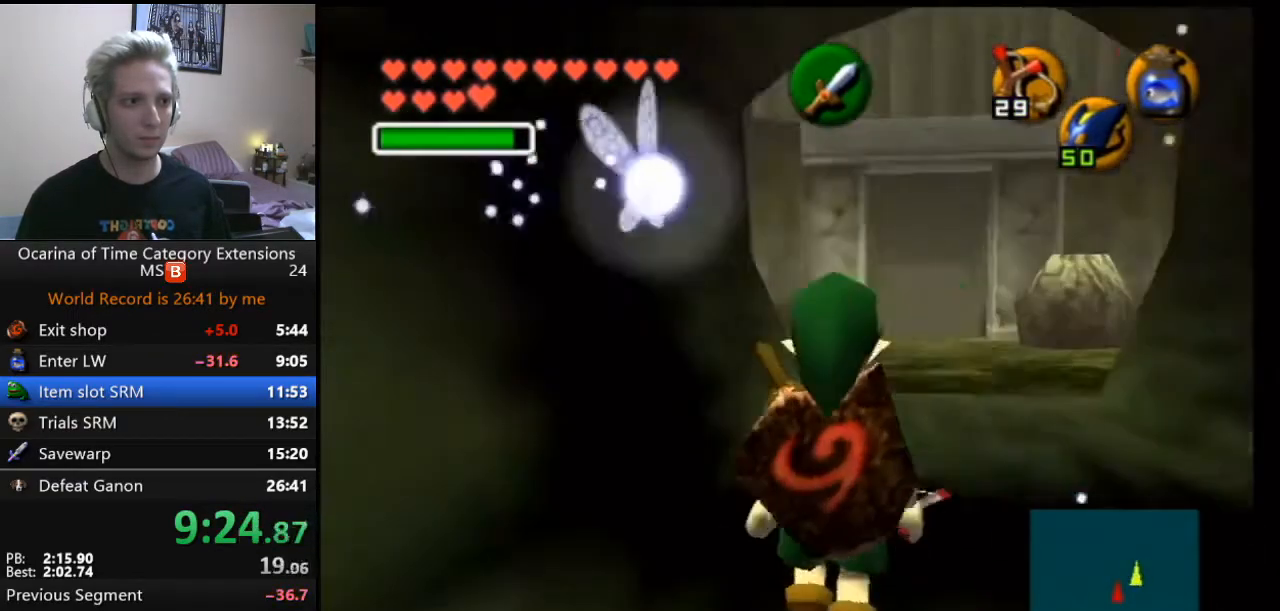
{"buttons": ["L1"], "left_stick": "up-right", "events": [[233, "left_stick", "up-right"]]}
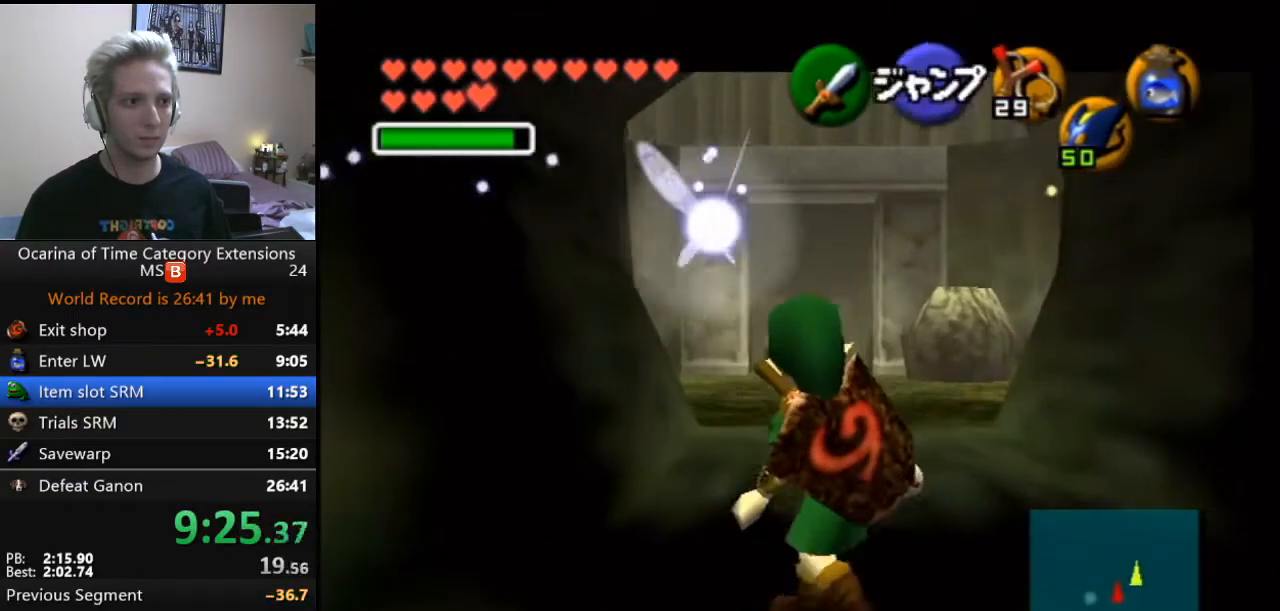
{"buttons": ["L1"], "left_stick": "center", "events": [[183, "left_stick", "center"], [417, "X", "down"], [500, "X", "up"]]}
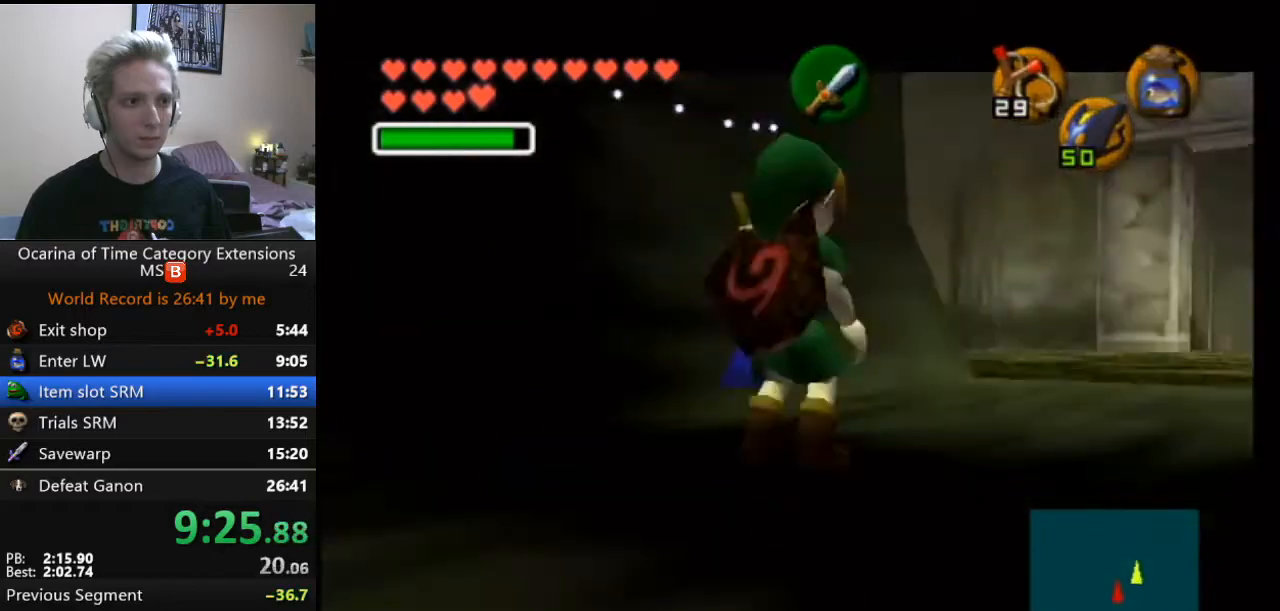
{"buttons": [], "left_stick": "center", "events": [[100, "L1", "up"]]}